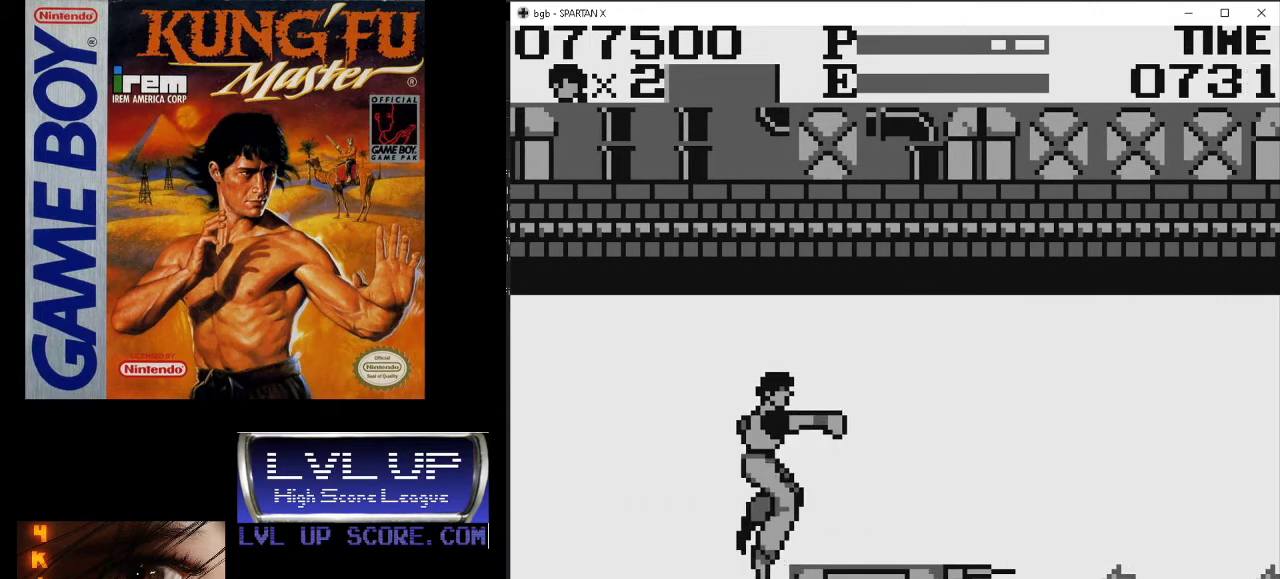
Gameplay with a controller (Nintendo layout); each line is a JSON object with the inputs held at the frame after it. "events" lists button and stick changes between this image and that frame as [ms after this image, input, new state], when the widget could be followed in between. Not read: L3 R3.
{"buttons": ["DPAD_RIGHT"], "events": [[67, "DPAD_UP", "up"]]}
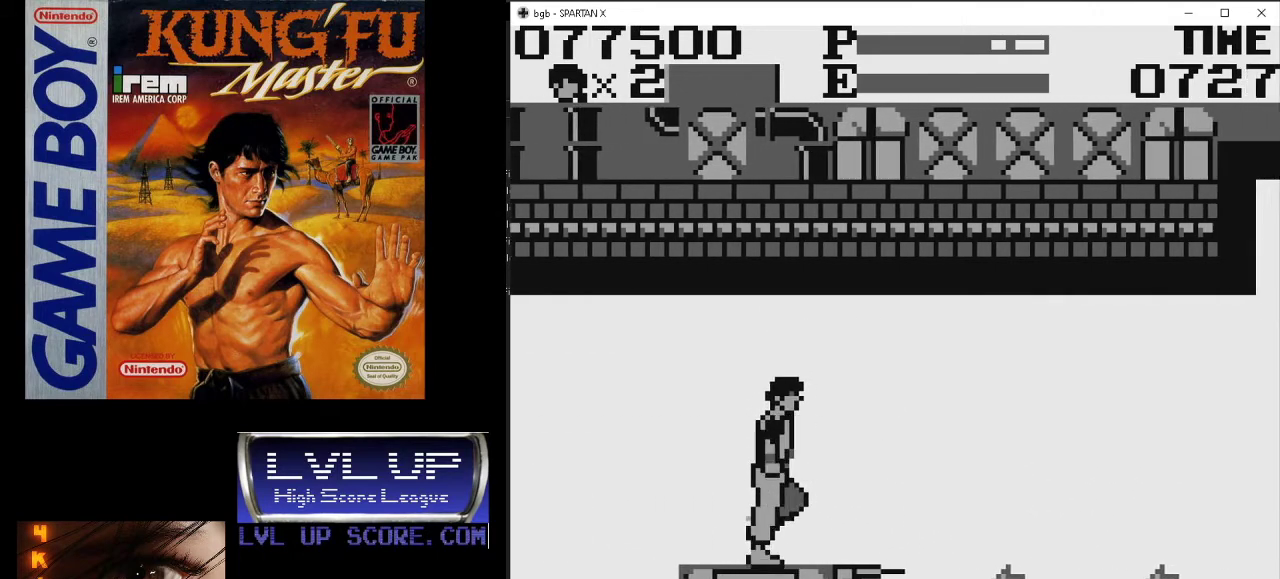
{"buttons": ["DPAD_UP", "DPAD_RIGHT"], "events": [[300, "DPAD_UP", "down"]]}
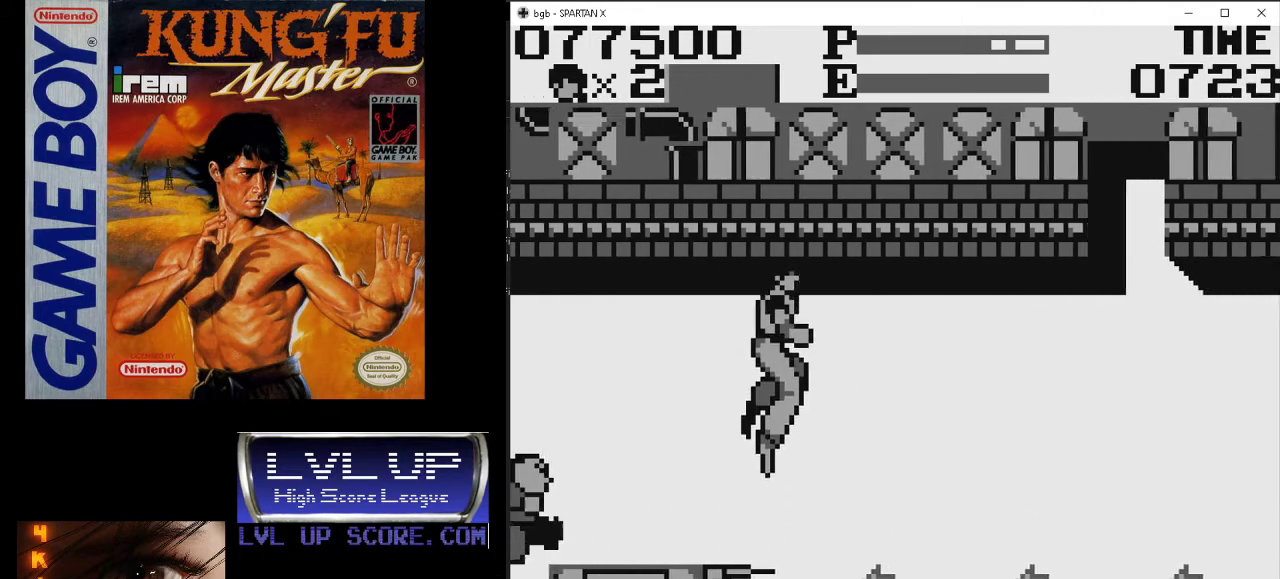
{"buttons": ["DPAD_RIGHT"], "events": [[33, "DPAD_UP", "up"]]}
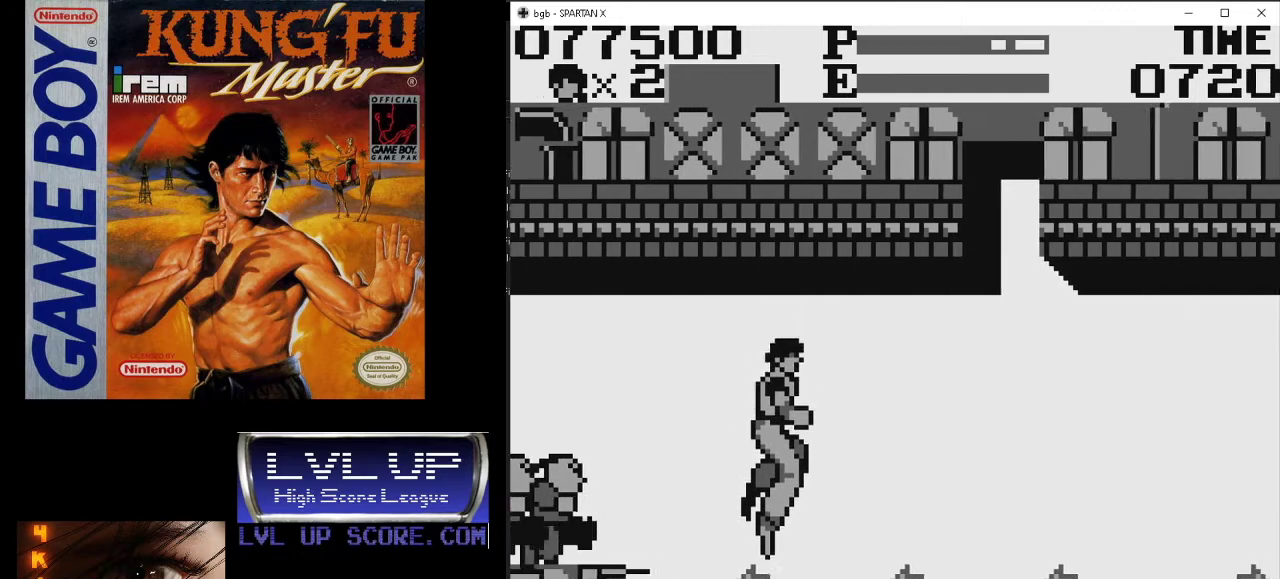
{"buttons": ["DPAD_UP", "DPAD_RIGHT"], "events": [[333, "DPAD_UP", "down"]]}
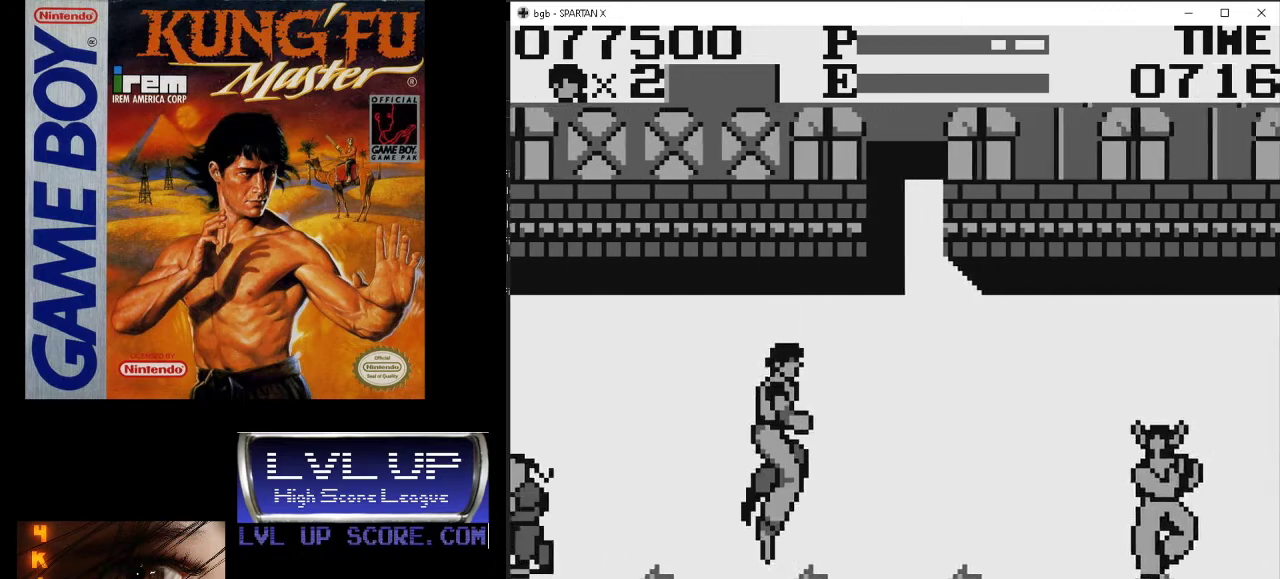
{"buttons": ["DPAD_RIGHT"], "events": [[167, "DPAD_UP", "up"]]}
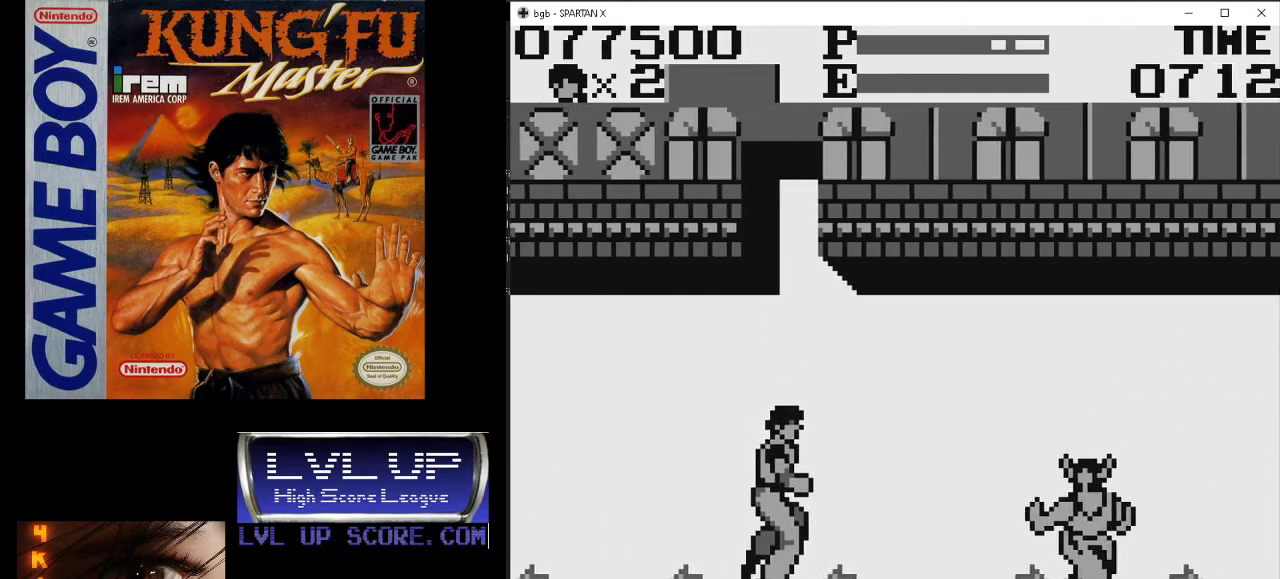
{"buttons": ["DPAD_RIGHT"], "events": [[167, "DPAD_UP", "down"], [500, "DPAD_UP", "up"]]}
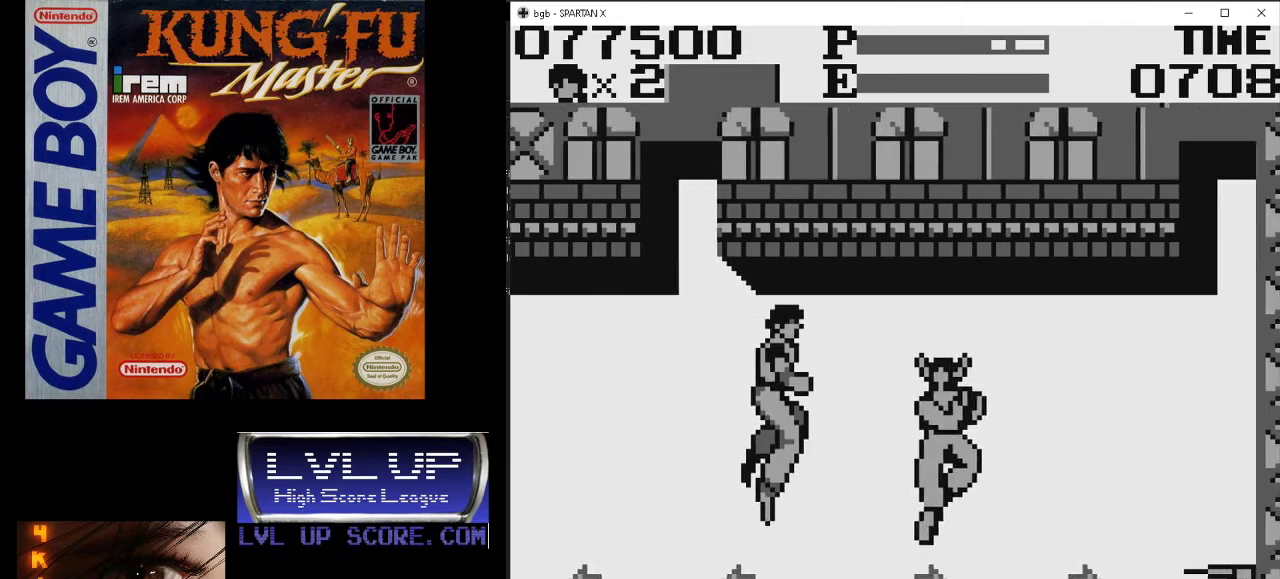
{"buttons": ["DPAD_UP", "DPAD_RIGHT"], "events": [[133, "A", "down"], [200, "DPAD_UP", "down"], [300, "A", "up"], [333, "A", "down"], [433, "A", "up"]]}
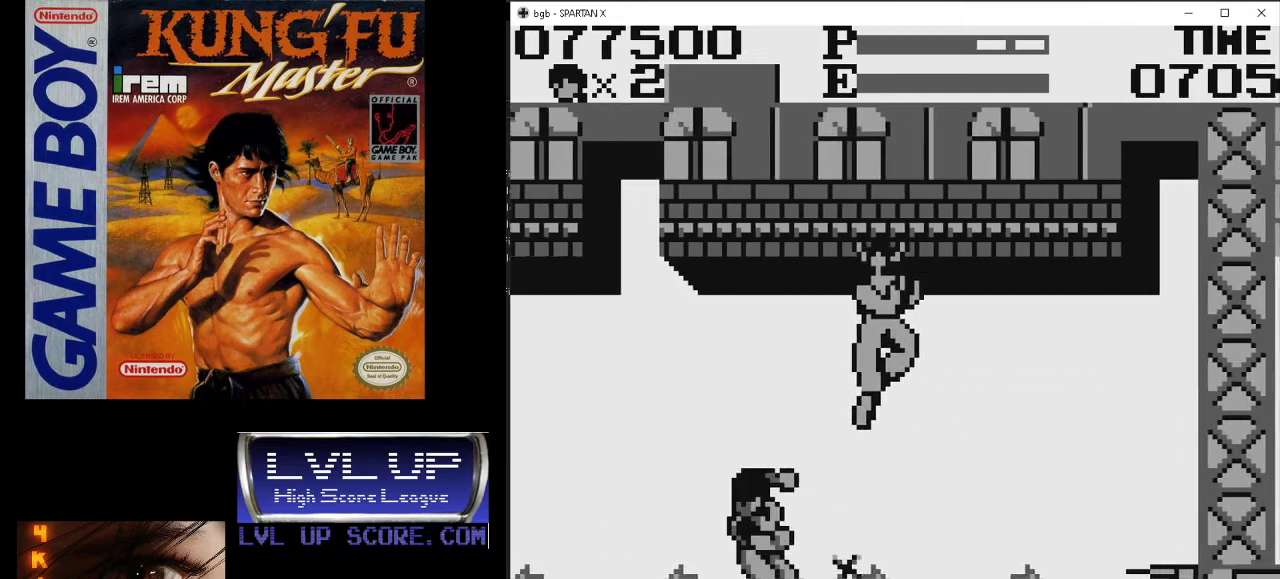
{"buttons": ["A", "DPAD_RIGHT"], "events": [[300, "A", "down"], [500, "DPAD_UP", "up"]]}
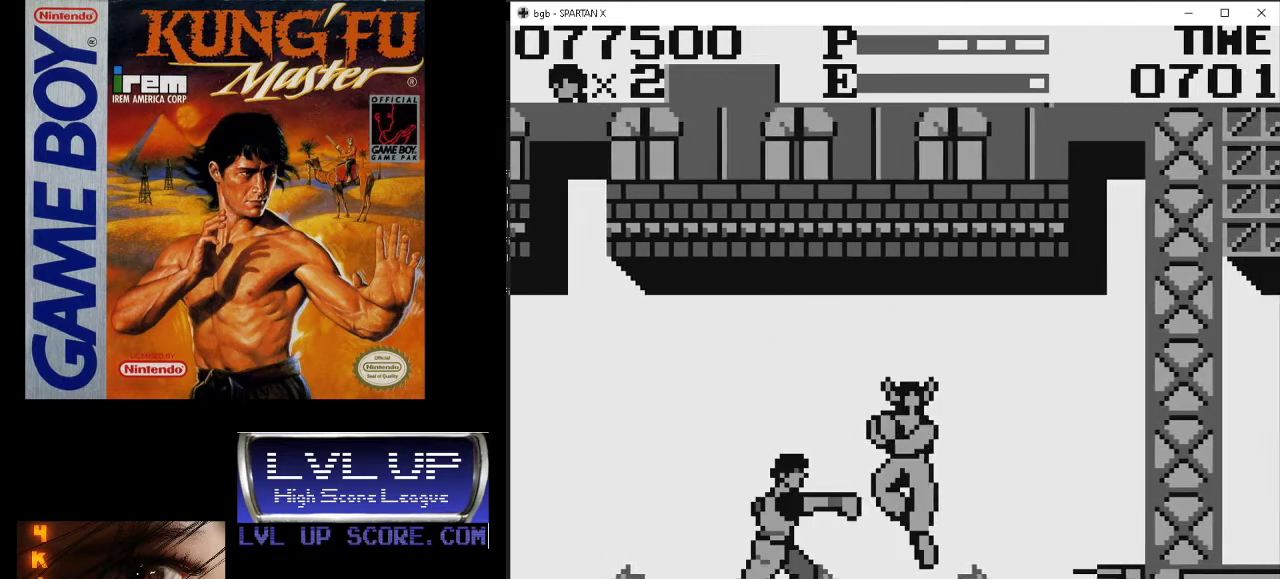
{"buttons": ["DPAD_RIGHT"], "events": [[67, "A", "up"], [100, "A", "down"], [200, "A", "up"], [400, "A", "down"], [500, "A", "up"]]}
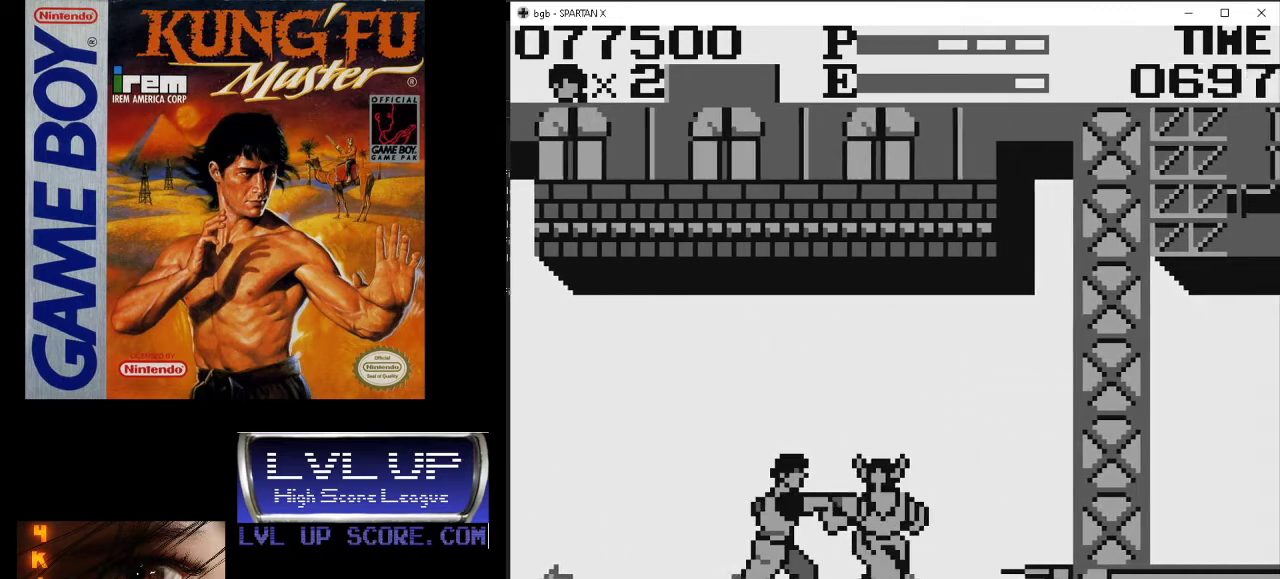
{"buttons": ["A", "DPAD_RIGHT"], "events": [[267, "A", "down"], [400, "A", "up"], [467, "A", "down"]]}
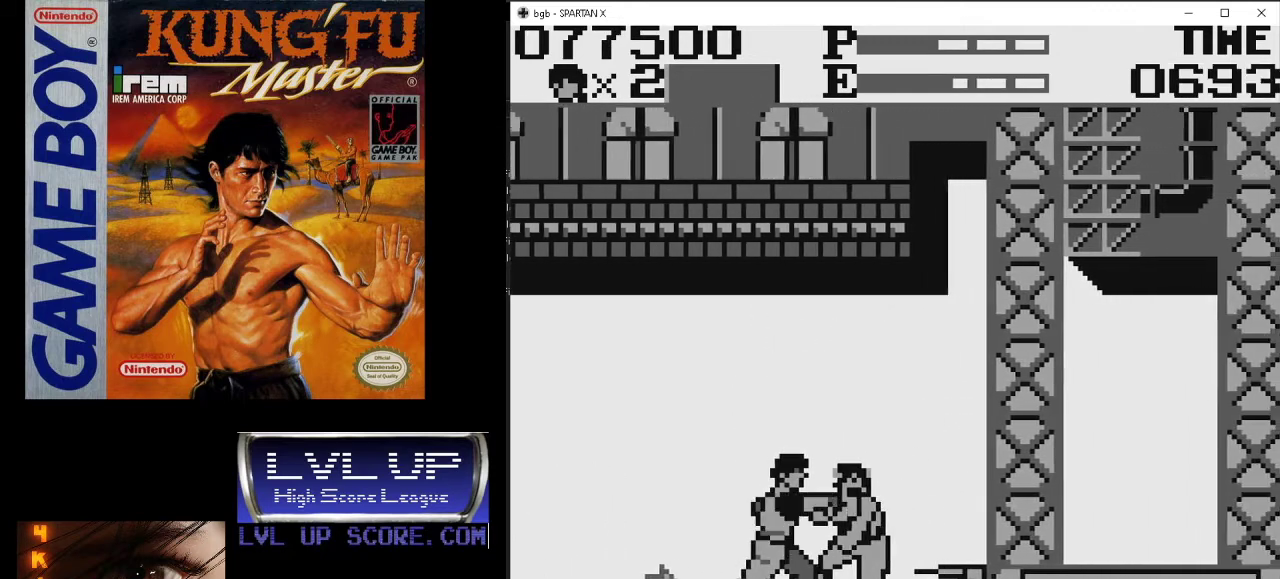
{"buttons": [], "events": [[67, "A", "up"], [100, "A", "down"], [200, "A", "up"], [200, "DPAD_RIGHT", "up"], [233, "A", "down"], [333, "A", "up"], [367, "A", "down"], [467, "A", "up"]]}
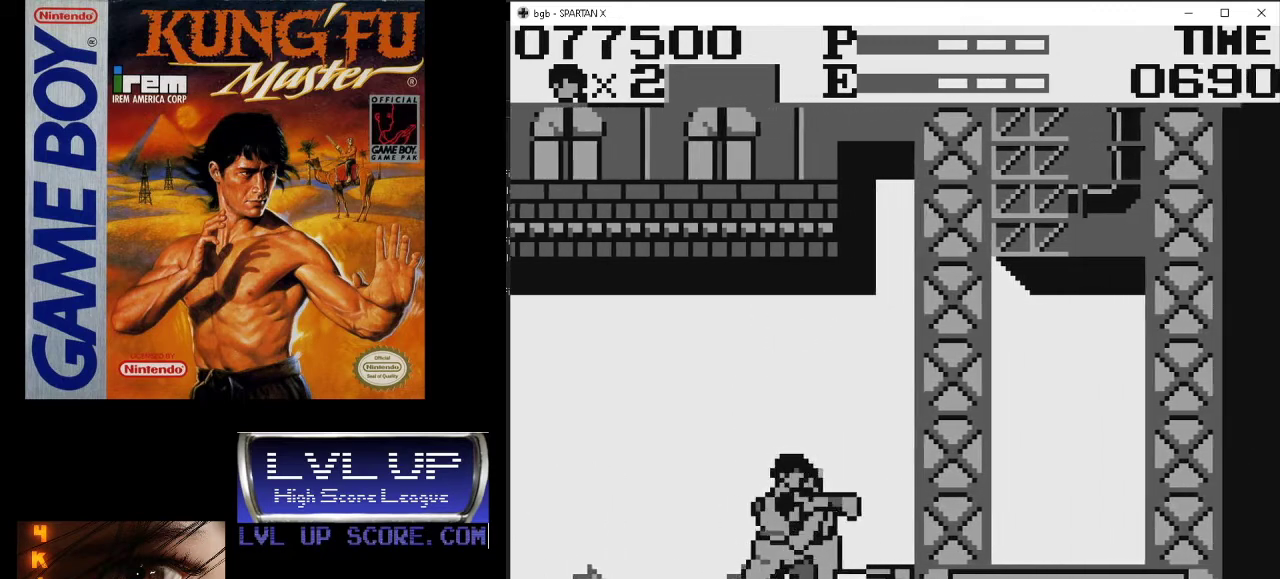
{"buttons": ["A", "DPAD_LEFT"], "events": [[33, "A", "down"], [133, "A", "up"], [167, "A", "down"], [167, "DPAD_LEFT", "down"], [267, "A", "up"], [300, "A", "down"], [400, "A", "up"], [467, "A", "down"]]}
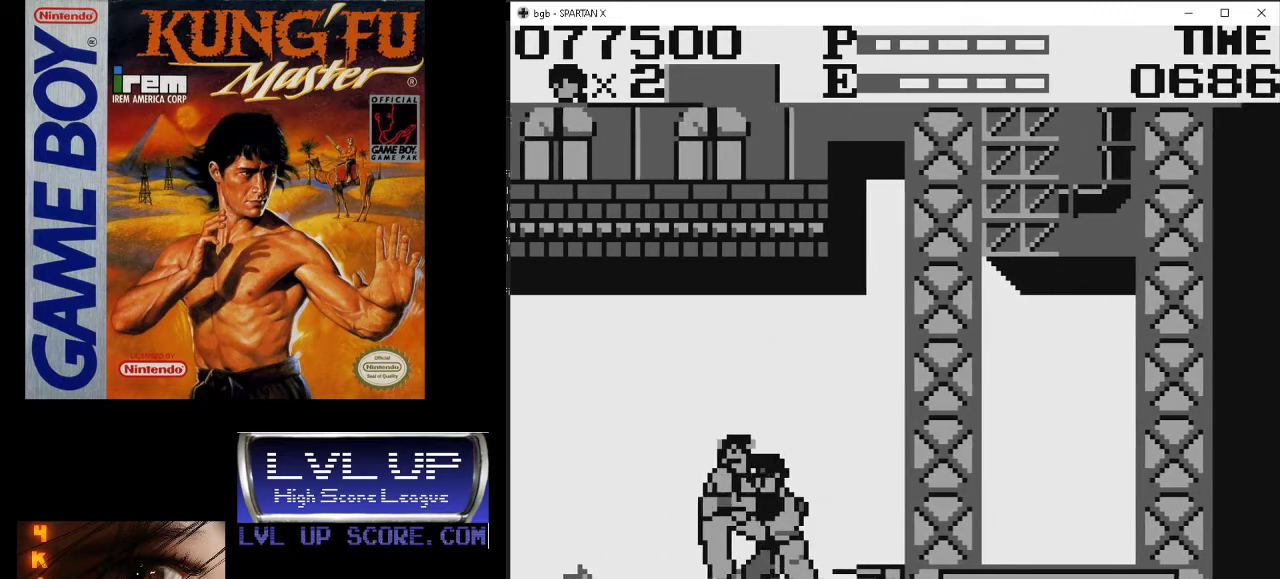
{"buttons": ["DPAD_LEFT"], "events": [[67, "A", "up"], [100, "A", "down"], [200, "A", "up"], [267, "A", "down"], [367, "A", "up"], [400, "A", "down"], [467, "A", "up"]]}
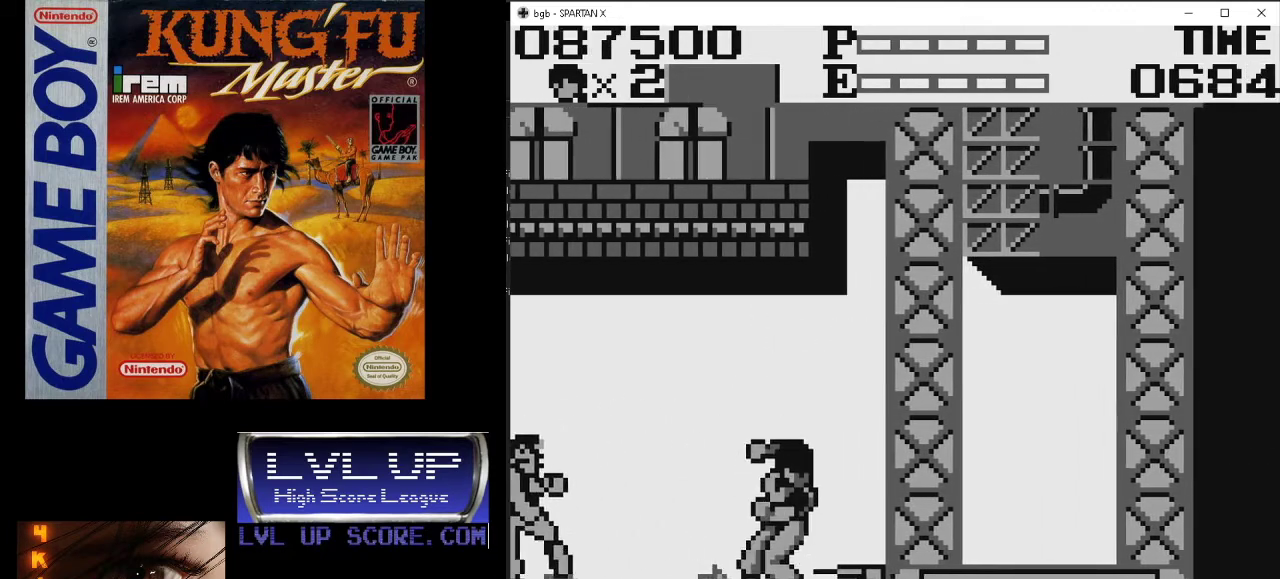
{"buttons": [], "events": [[67, "DPAD_UP", "down"], [333, "DPAD_UP", "up"], [500, "DPAD_LEFT", "up"]]}
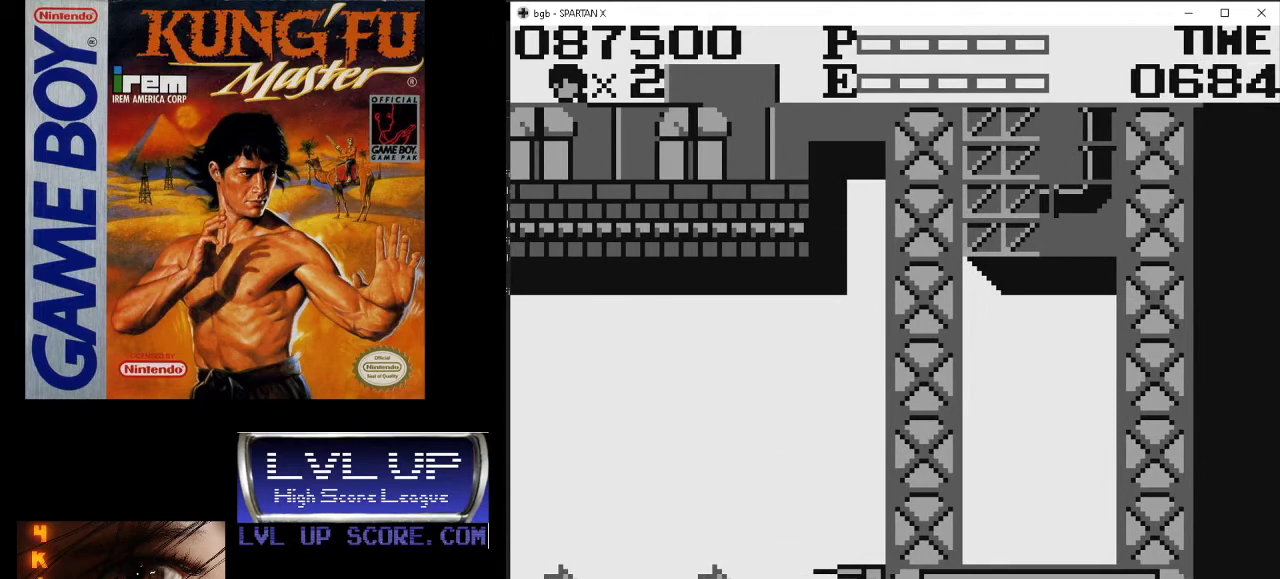
{"buttons": [], "events": []}
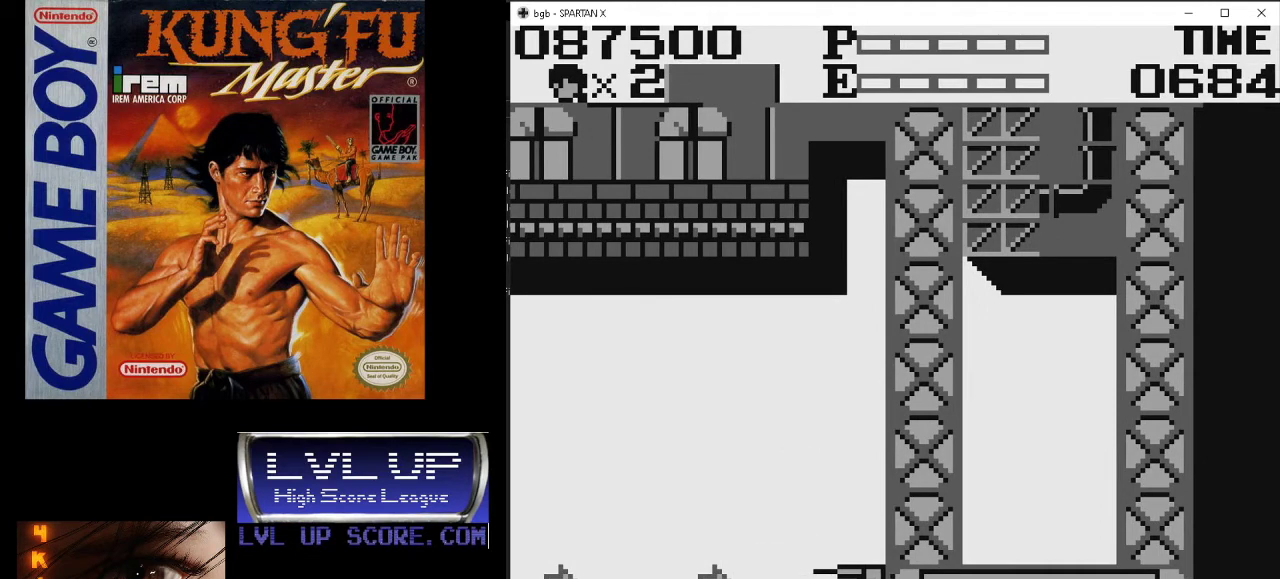
{"buttons": [], "events": []}
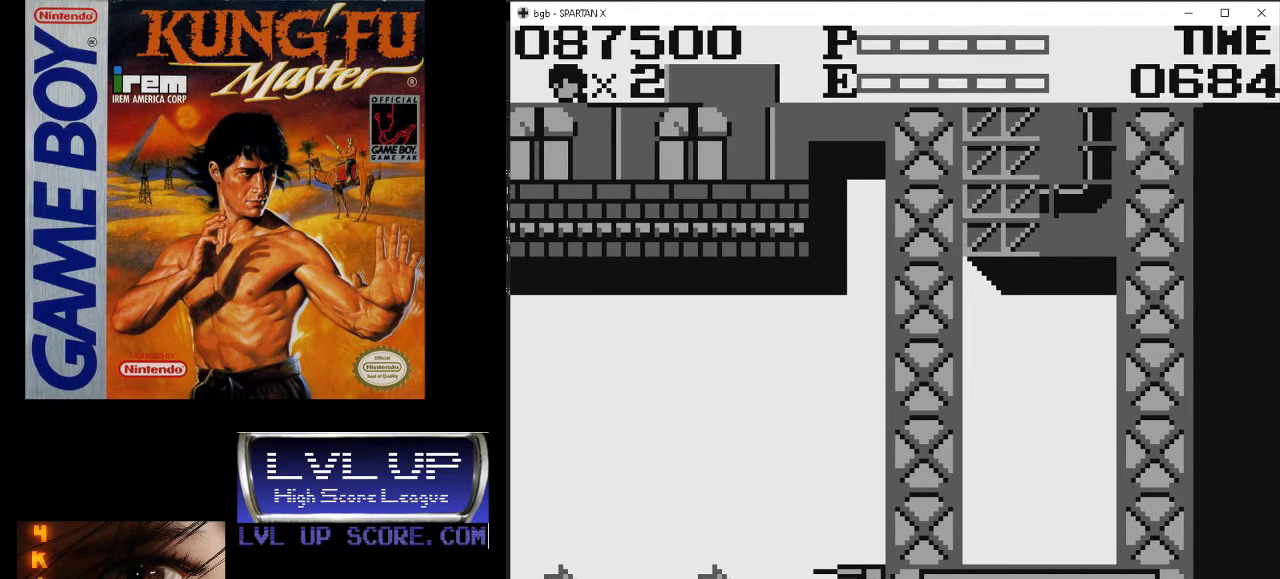
{"buttons": [], "events": []}
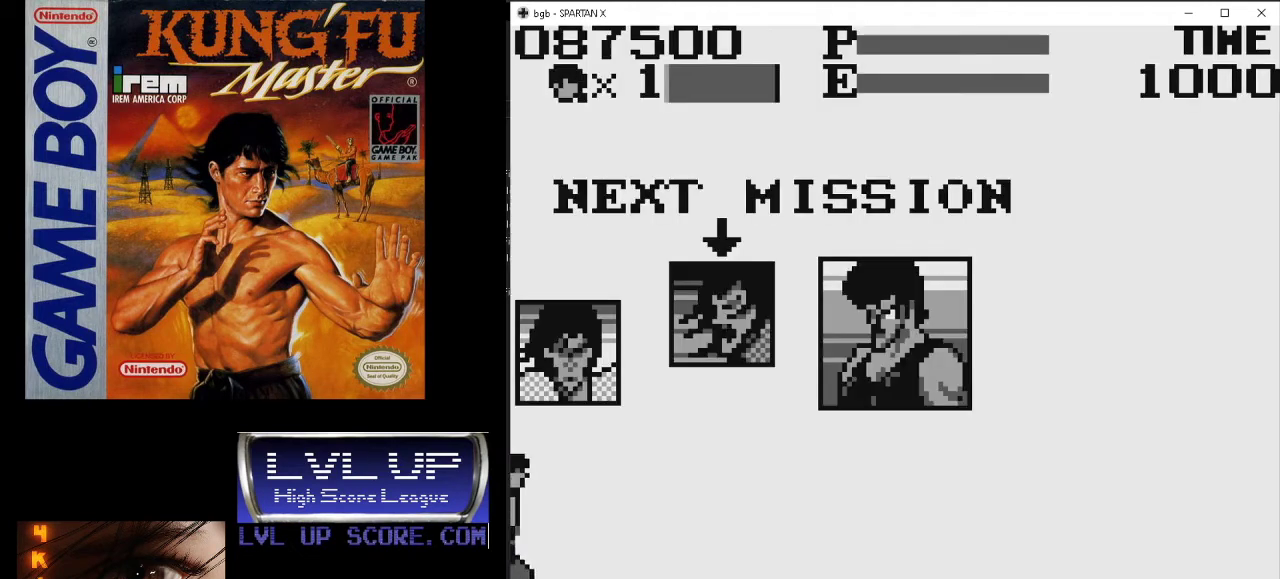
{"buttons": [], "events": []}
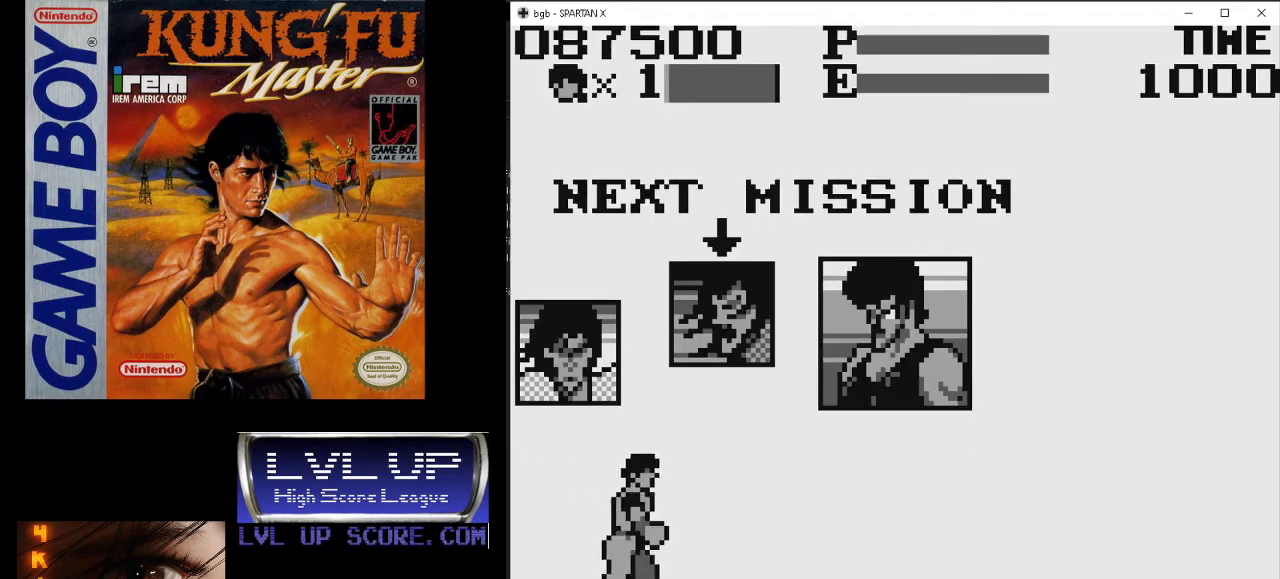
{"buttons": [], "events": []}
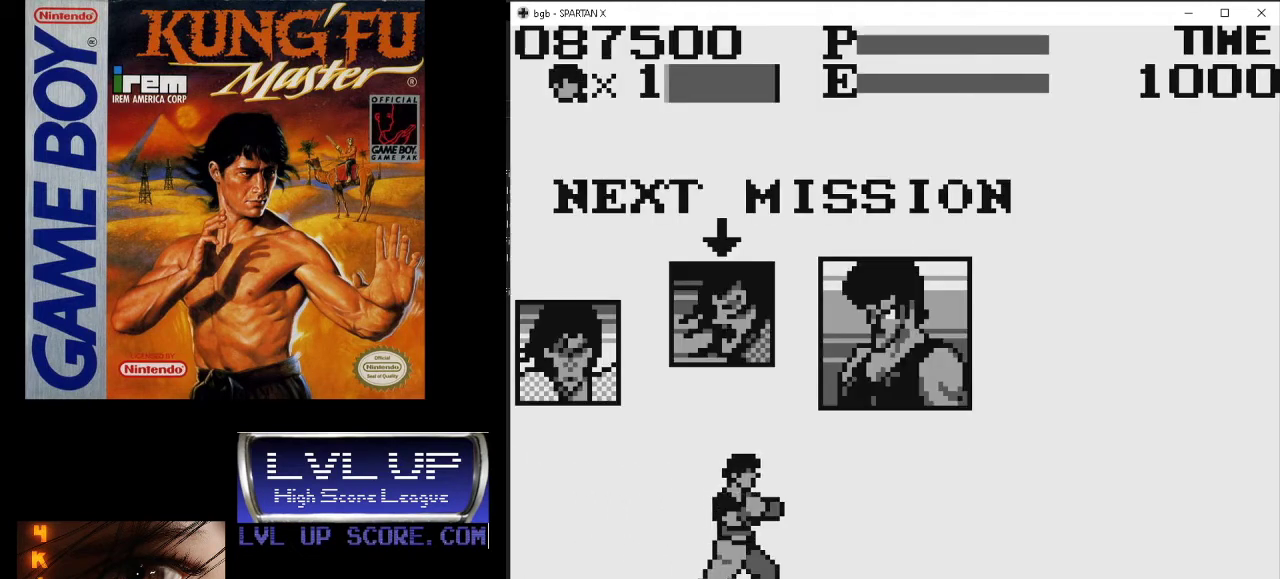
{"buttons": [], "events": []}
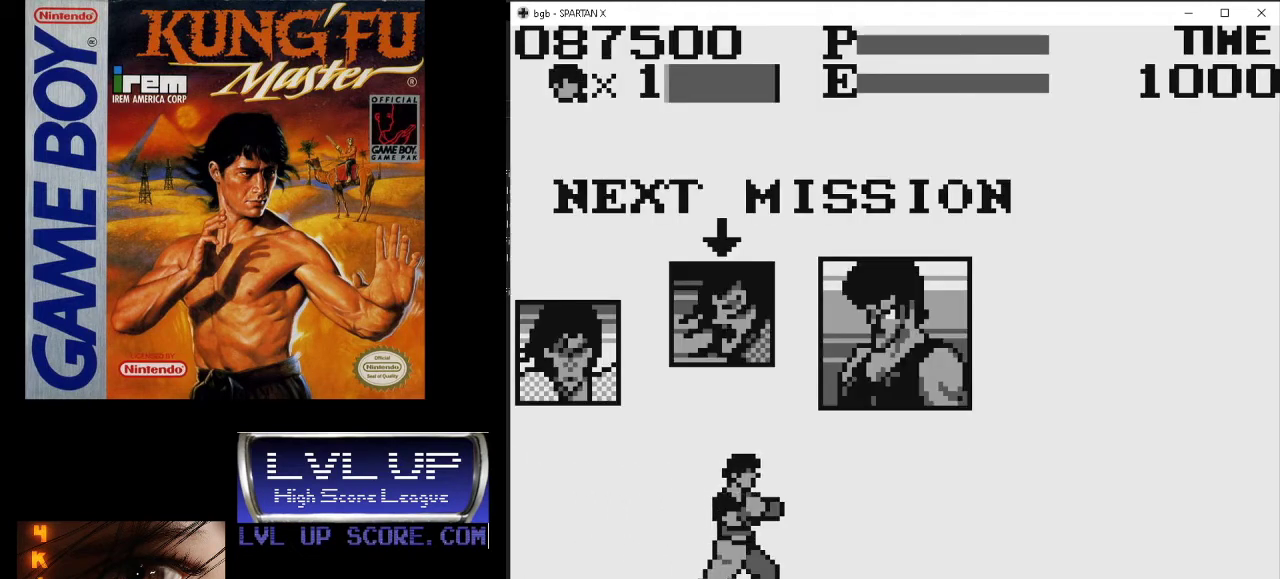
{"buttons": [], "events": []}
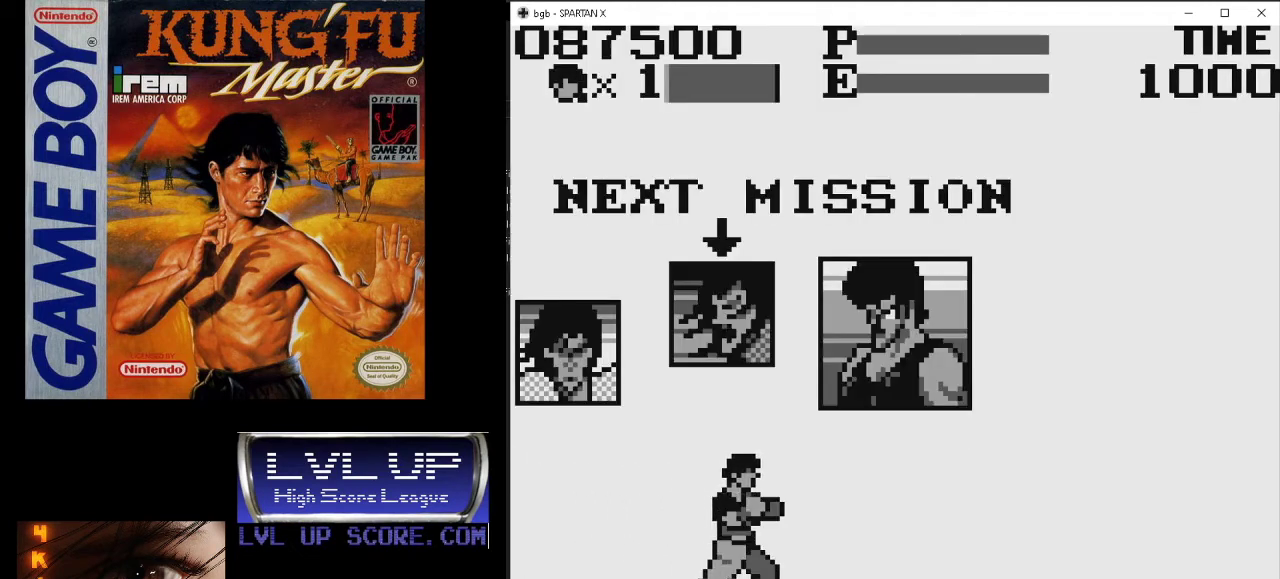
{"buttons": [], "events": []}
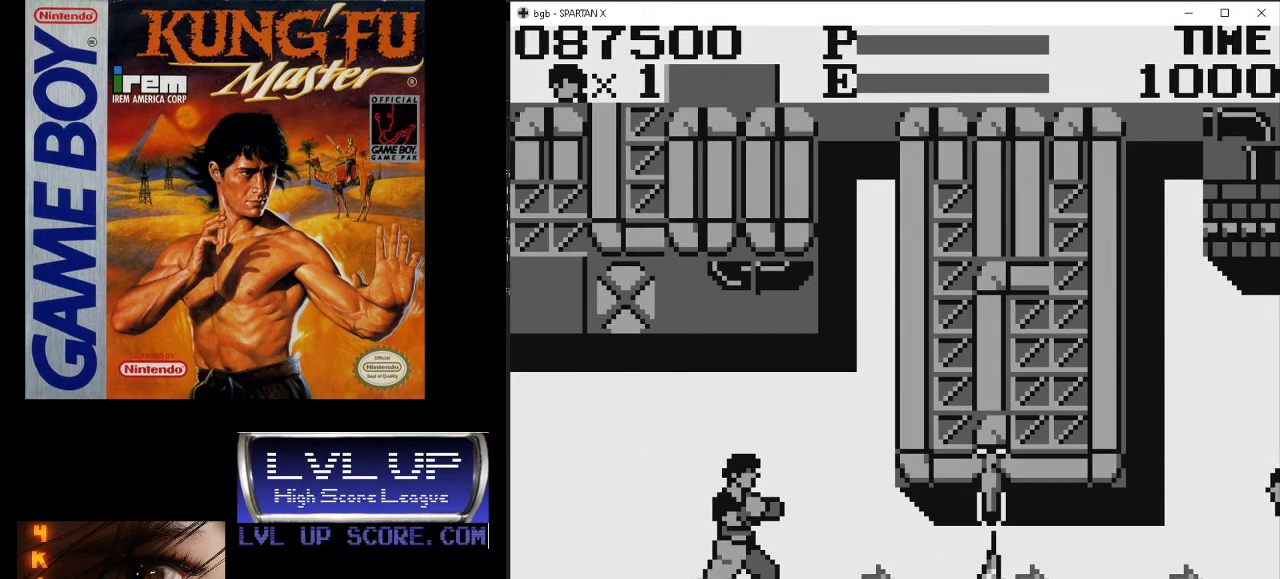
{"buttons": ["DPAD_RIGHT"], "events": [[167, "DPAD_RIGHT", "down"]]}
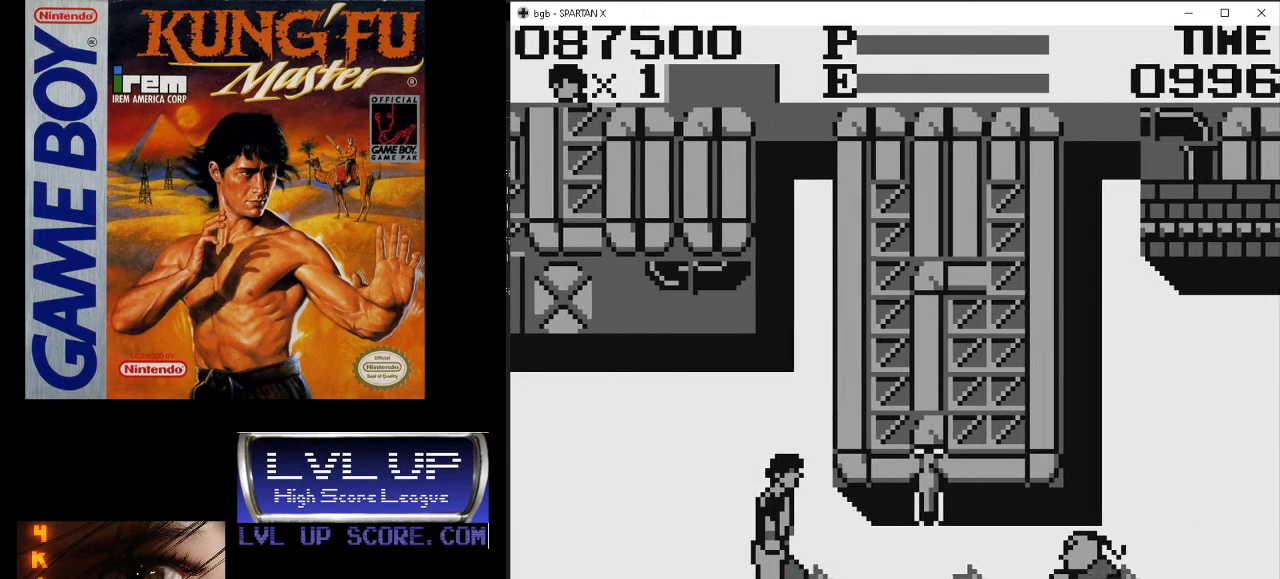
{"buttons": ["B", "DPAD_DOWN", "DPAD_RIGHT"], "events": [[267, "DPAD_DOWN", "down"], [333, "DPAD_RIGHT", "up"], [400, "DPAD_RIGHT", "down"], [467, "B", "down"]]}
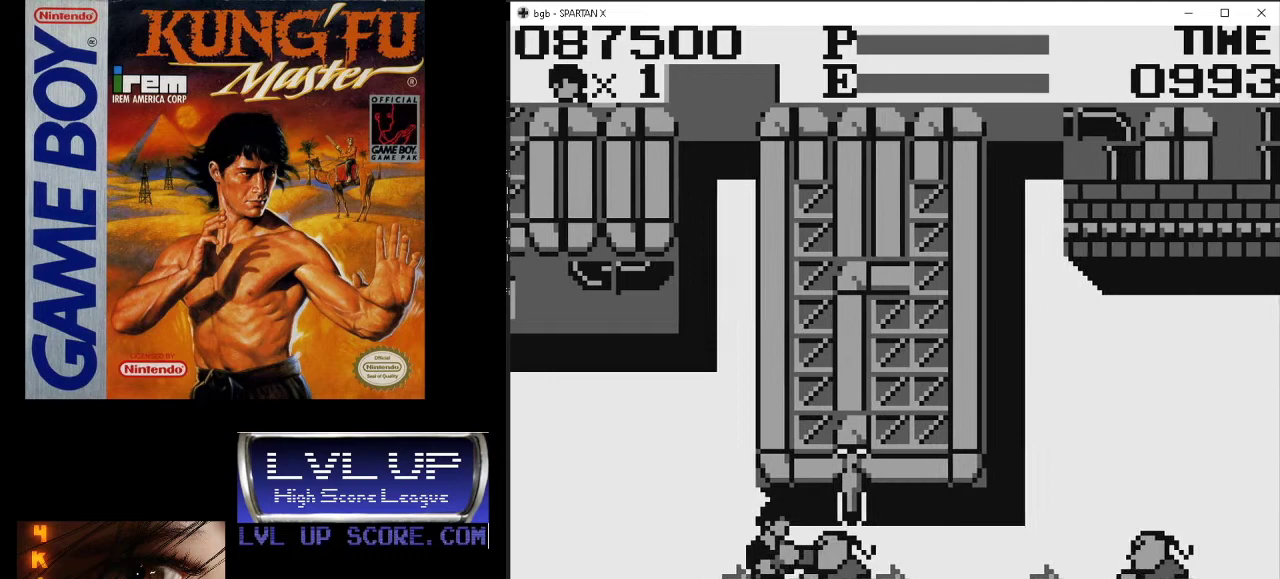
{"buttons": ["DPAD_RIGHT"], "events": [[67, "B", "up"], [67, "DPAD_DOWN", "up"], [233, "A", "down"], [367, "A", "up"]]}
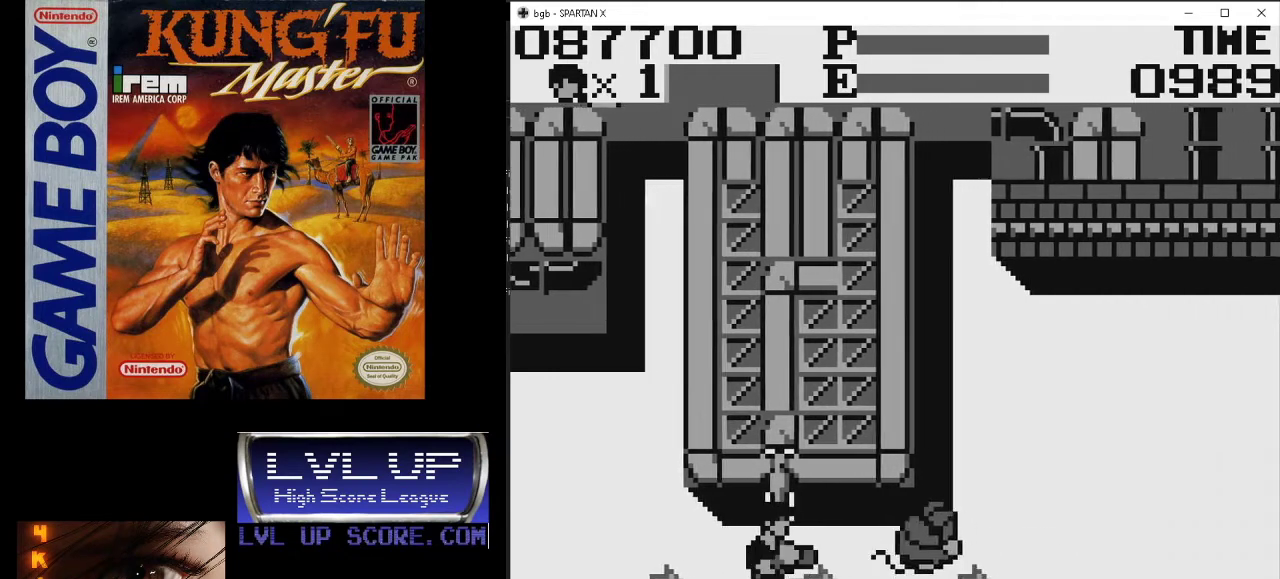
{"buttons": ["DPAD_RIGHT"], "events": [[33, "A", "down"], [133, "A", "up"], [200, "A", "down"], [267, "A", "up"], [333, "A", "down"], [433, "A", "up"]]}
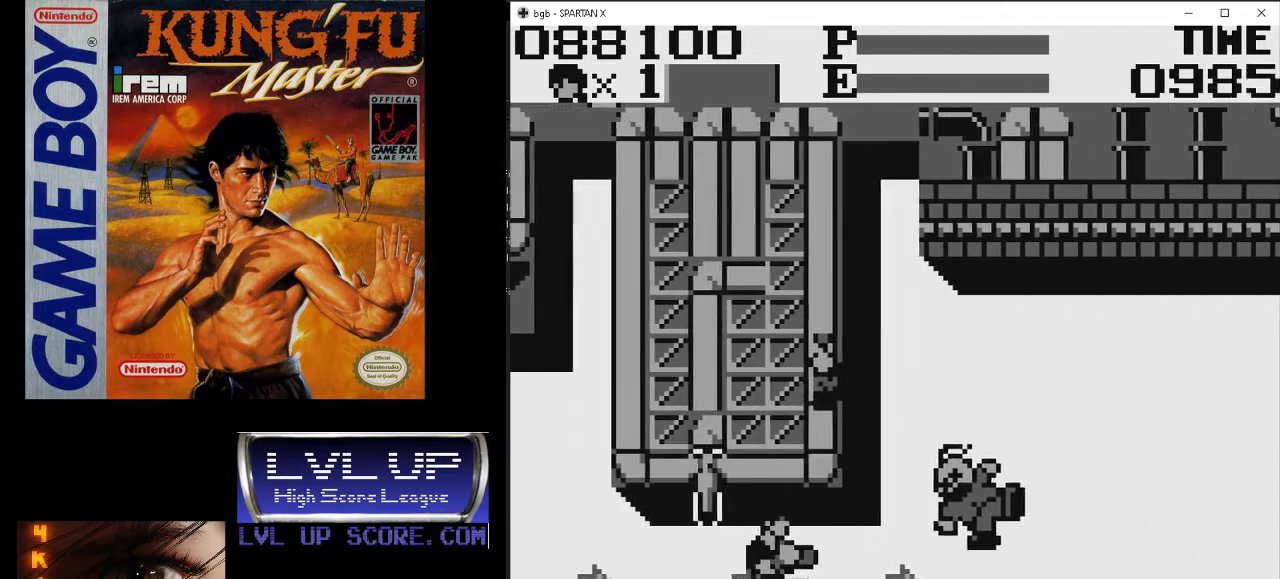
{"buttons": [], "events": [[333, "DPAD_RIGHT", "up"]]}
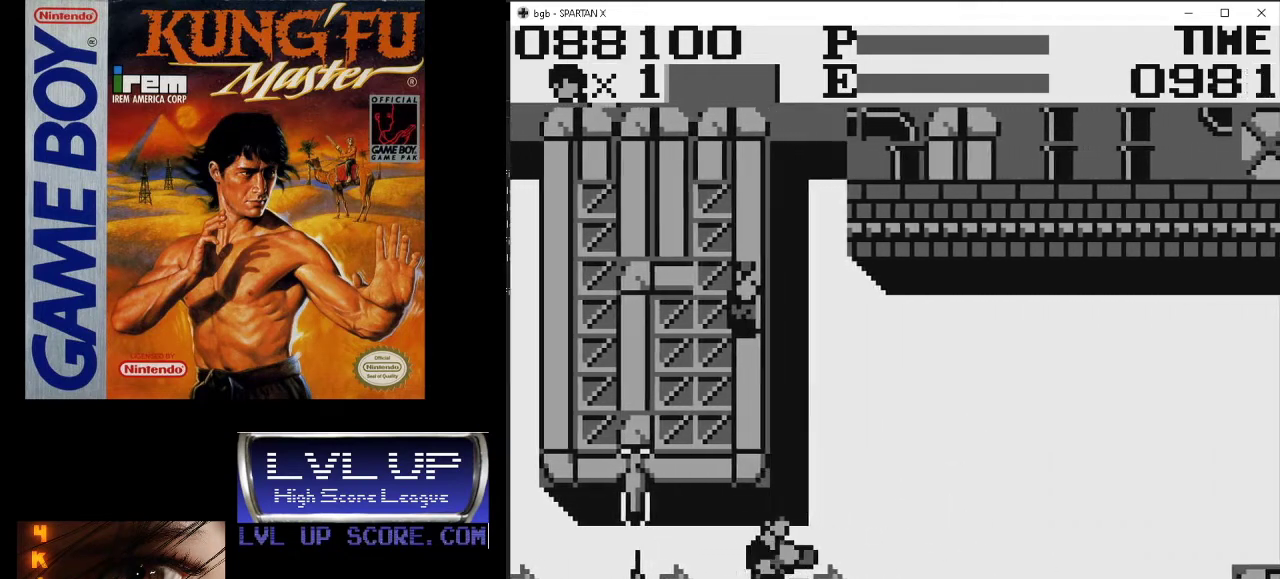
{"buttons": ["DPAD_RIGHT"], "events": [[100, "DPAD_LEFT", "down"], [233, "DPAD_LEFT", "up"], [467, "DPAD_RIGHT", "down"]]}
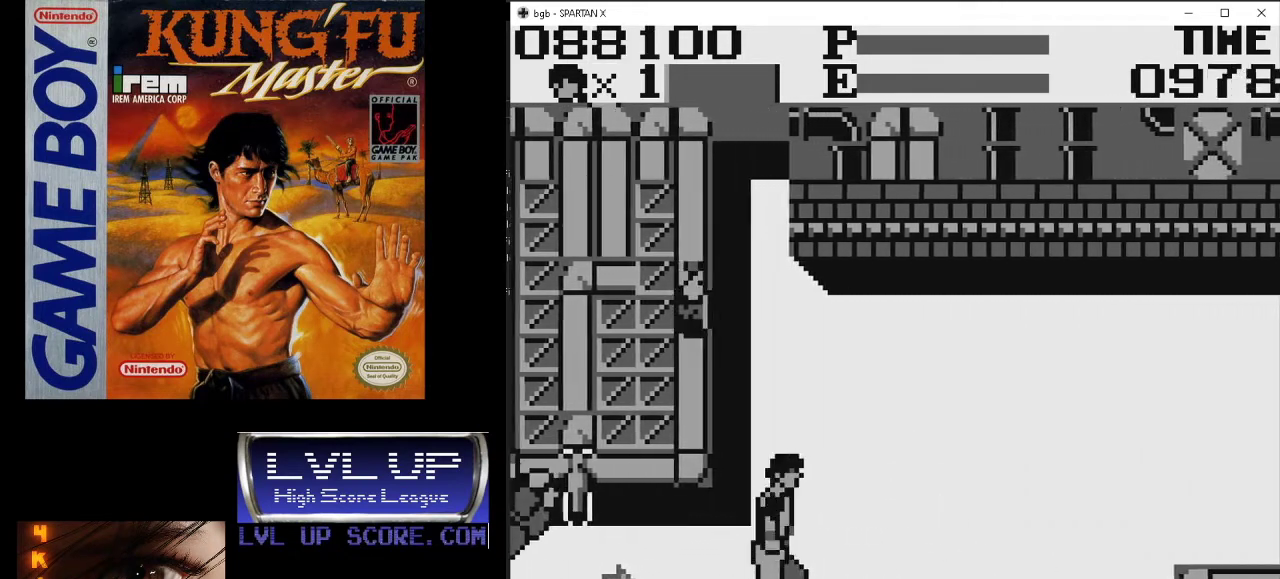
{"buttons": ["DPAD_RIGHT"], "events": []}